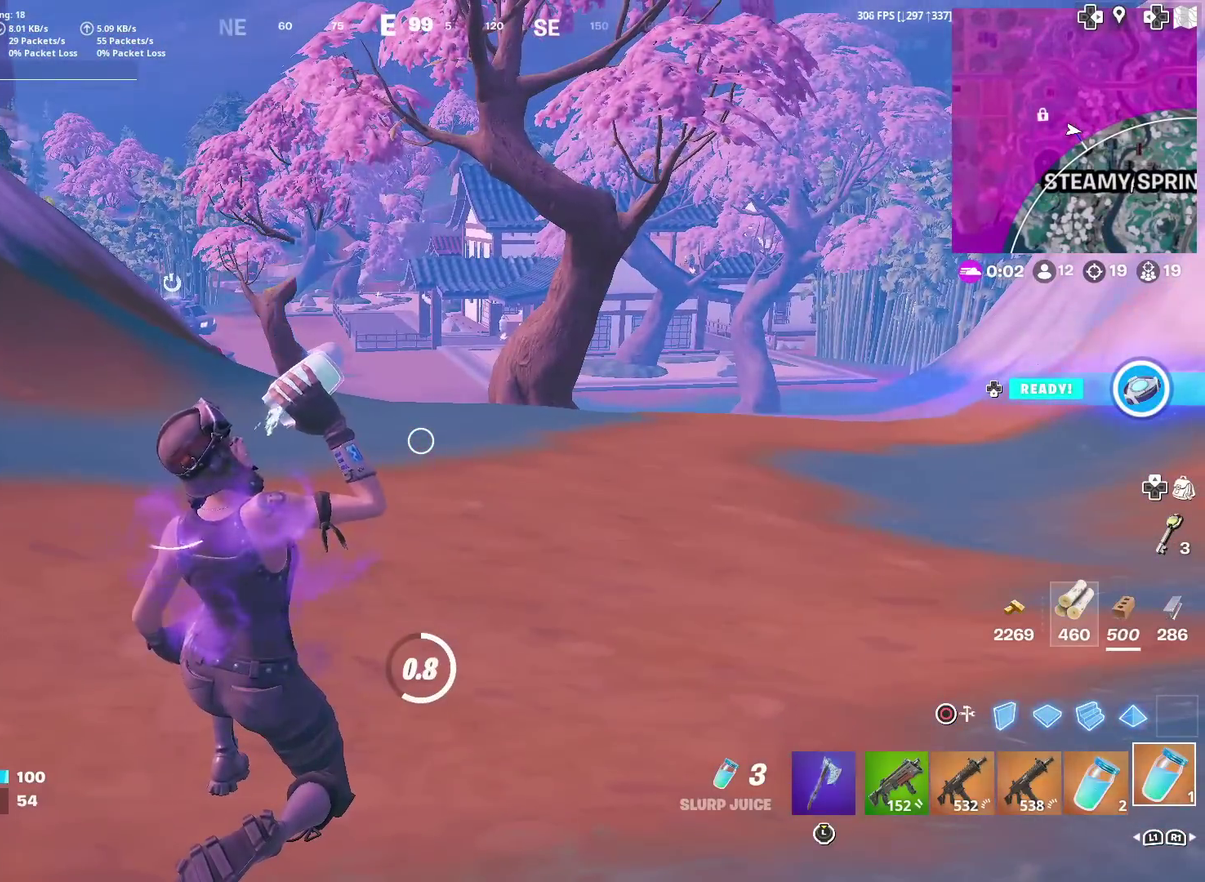
Gameplay with a controller (PlayStation layout); each line is a JSON object with the inputs held at the frame after it (dt_ms = milliseconds from this image to that frame). "events" lists button and stick changes between this image and that frame as [ms after this image, input, new state], when the widget could be followed in between. Not read: L1 R1 TOUCHPAD.
{"dt_ms": 501, "buttons": ["R2"], "left_stick": "center", "right_stick": "center", "events": []}
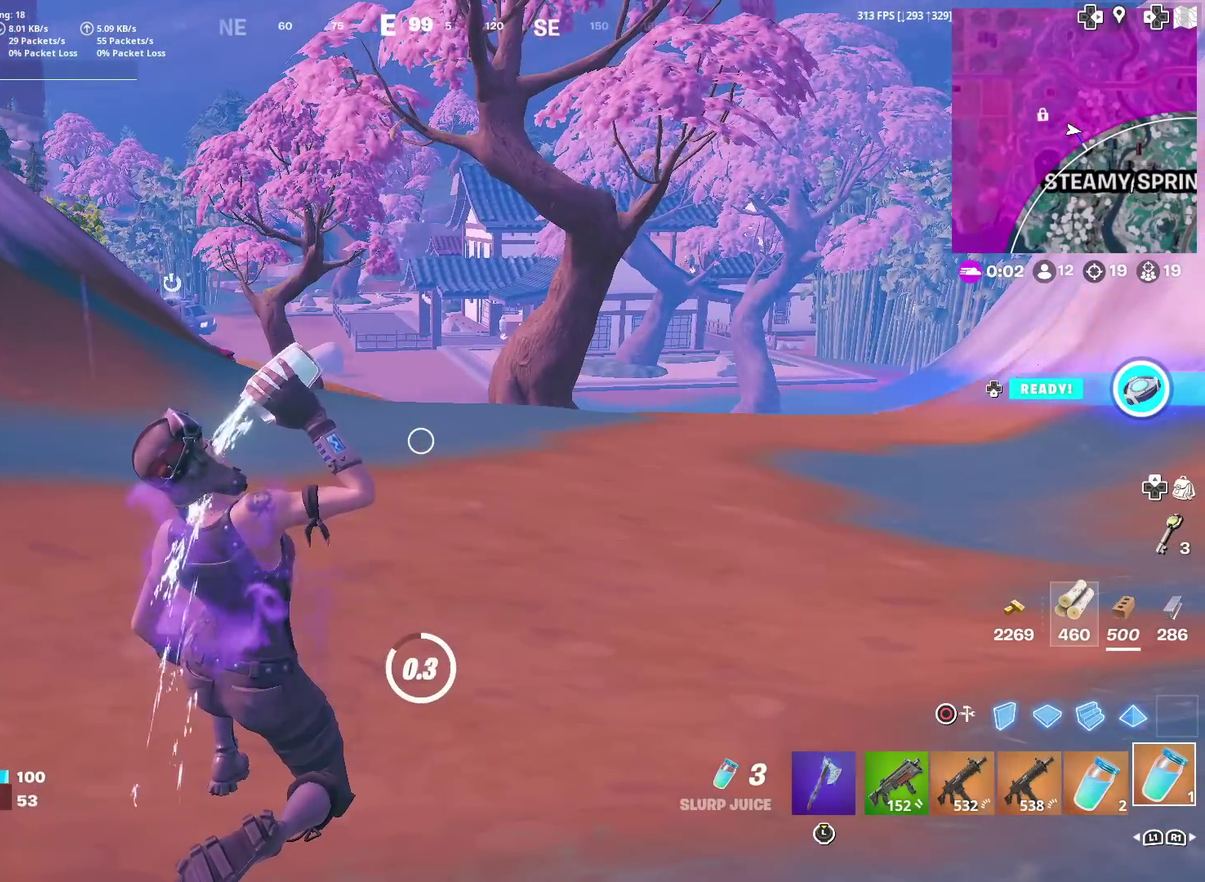
{"dt_ms": 600, "buttons": [], "left_stick": "up-right", "right_stick": "center"}
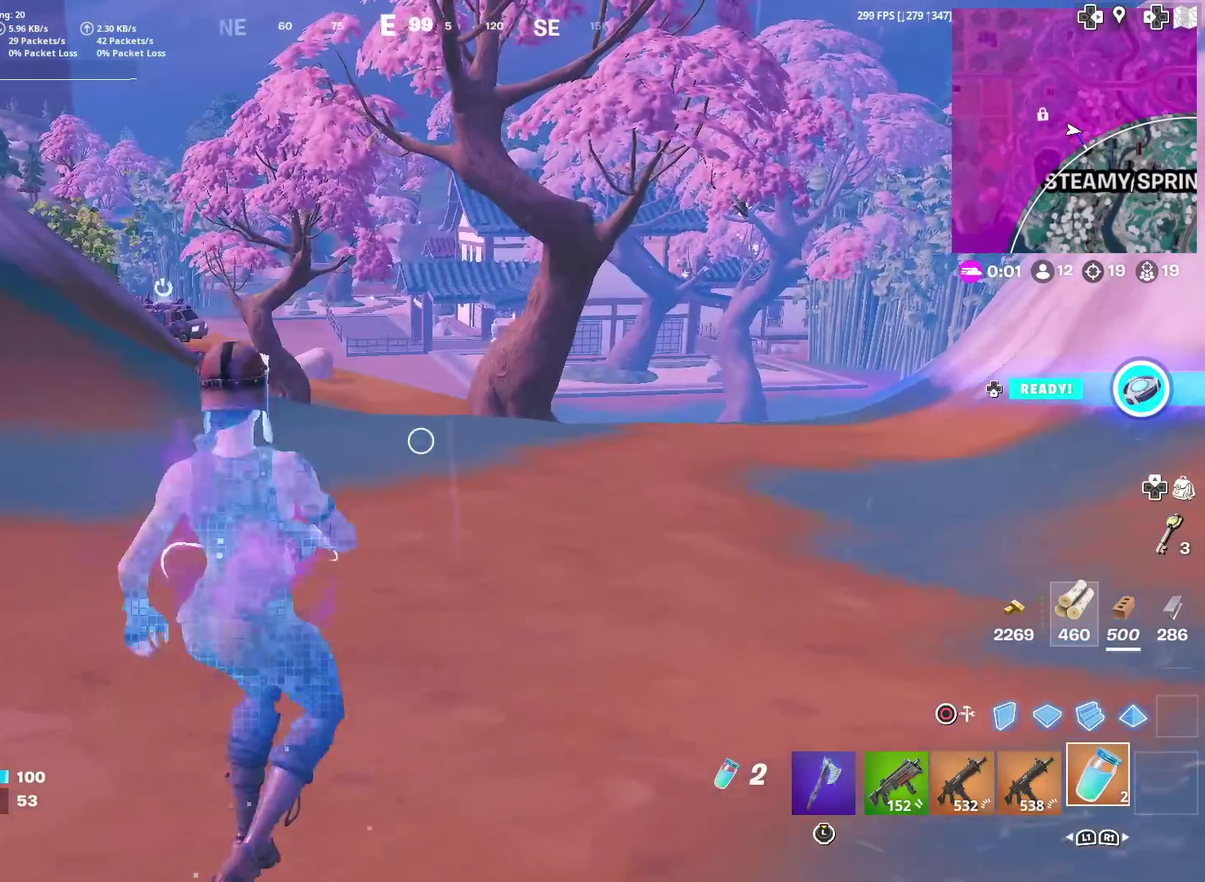
{"dt_ms": 401, "buttons": [], "left_stick": "up-right", "right_stick": "right"}
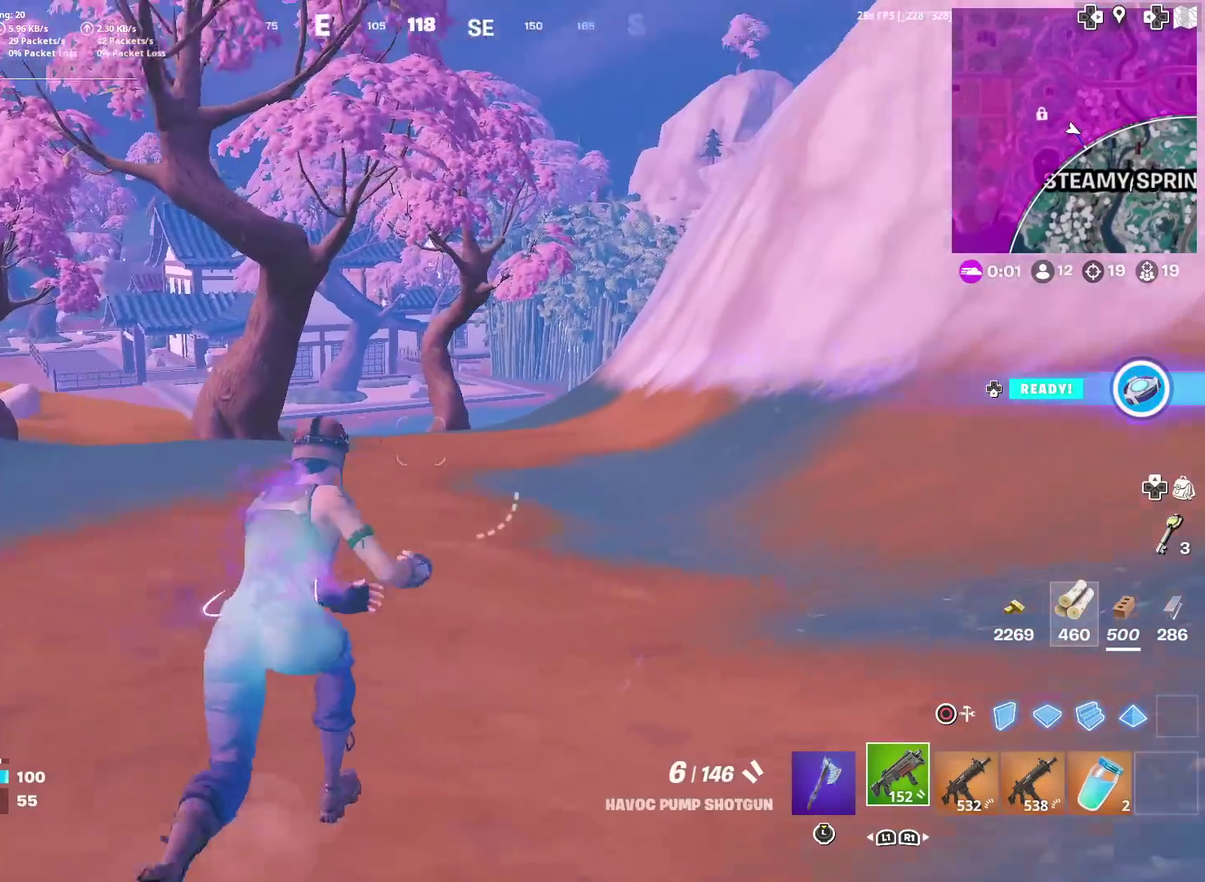
{"dt_ms": 500, "buttons": [], "left_stick": "up", "right_stick": "center", "events": [[83, "right_stick", "center"], [233, "left_stick", "up"]]}
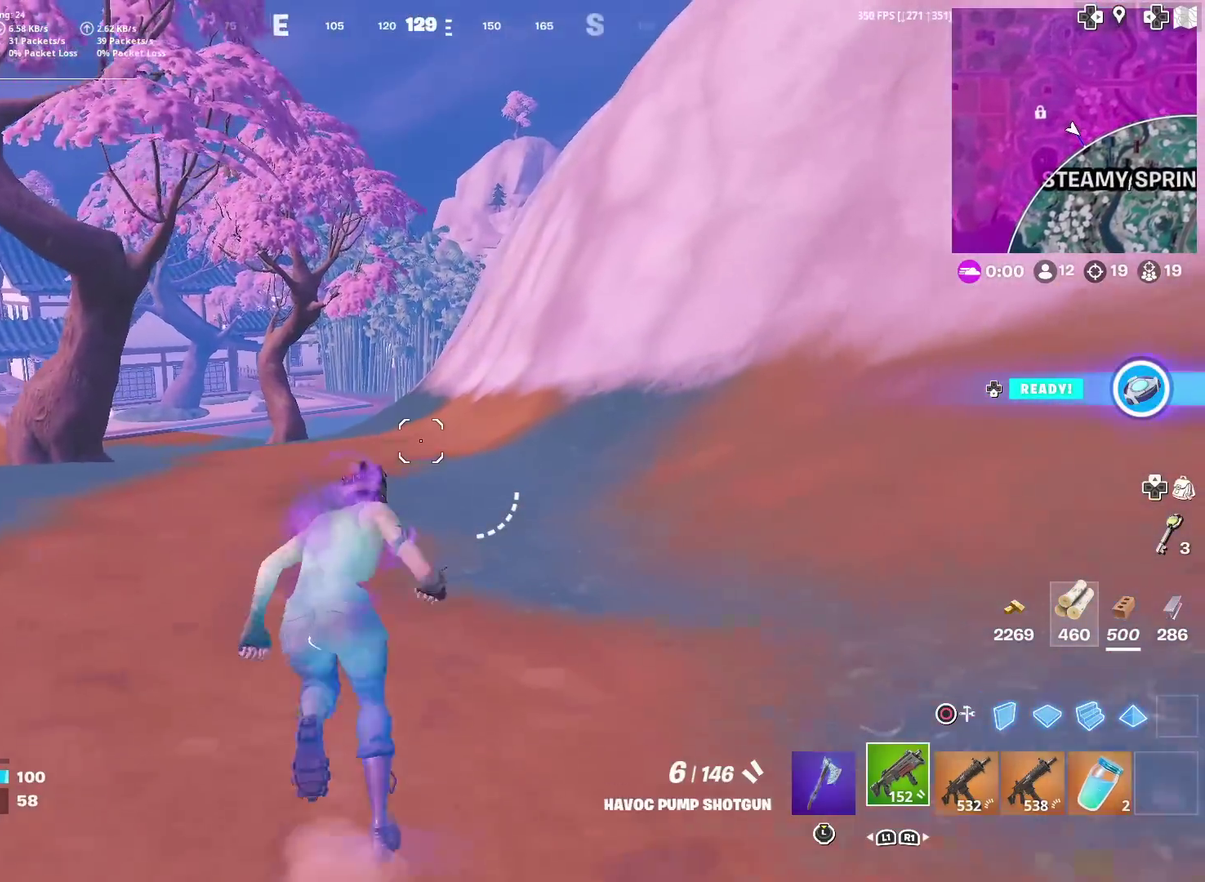
{"dt_ms": 501, "buttons": [], "left_stick": "up-right", "right_stick": "center", "events": [[50, "right_stick", "left"], [117, "right_stick", "center"], [250, "left_stick", "up-right"]]}
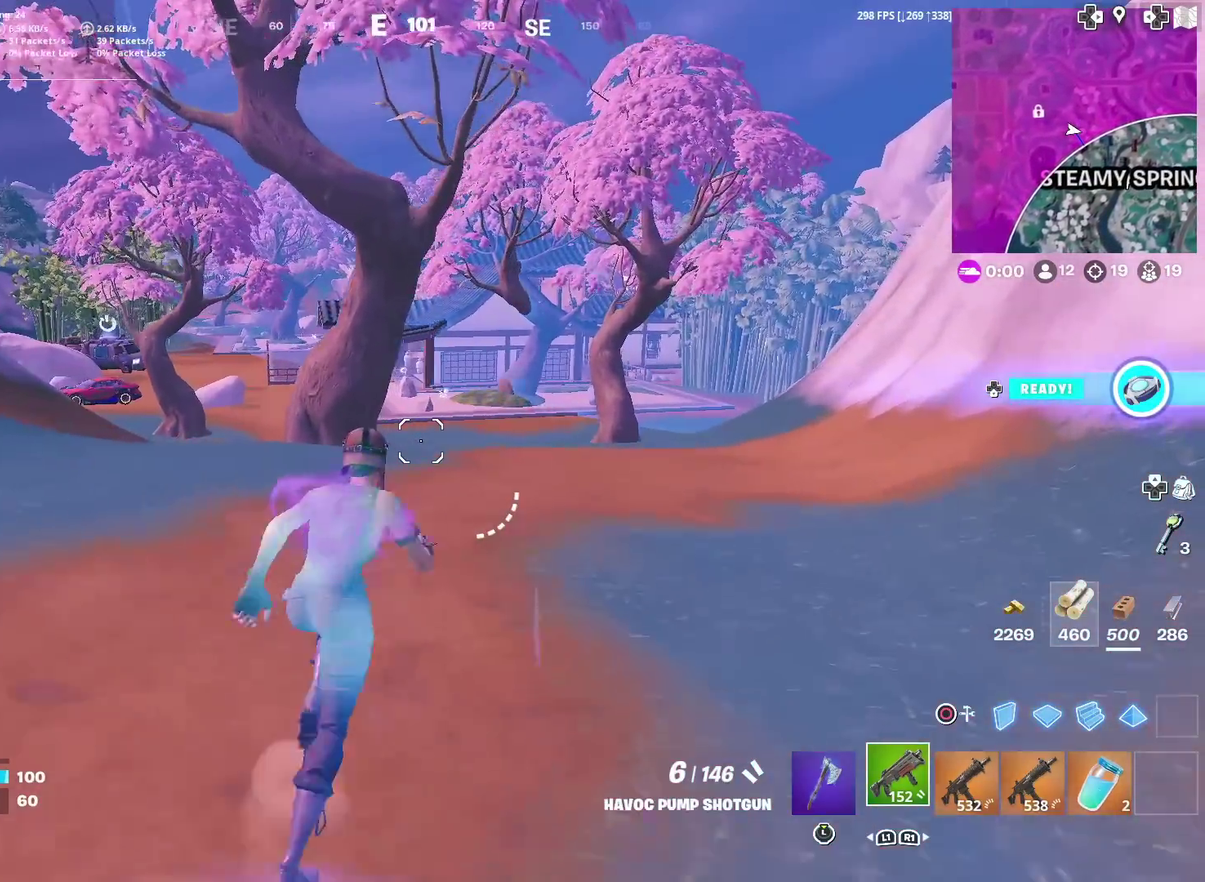
{"dt_ms": 600, "buttons": [], "left_stick": "up", "right_stick": "center", "events": [[433, "left_stick", "up"]]}
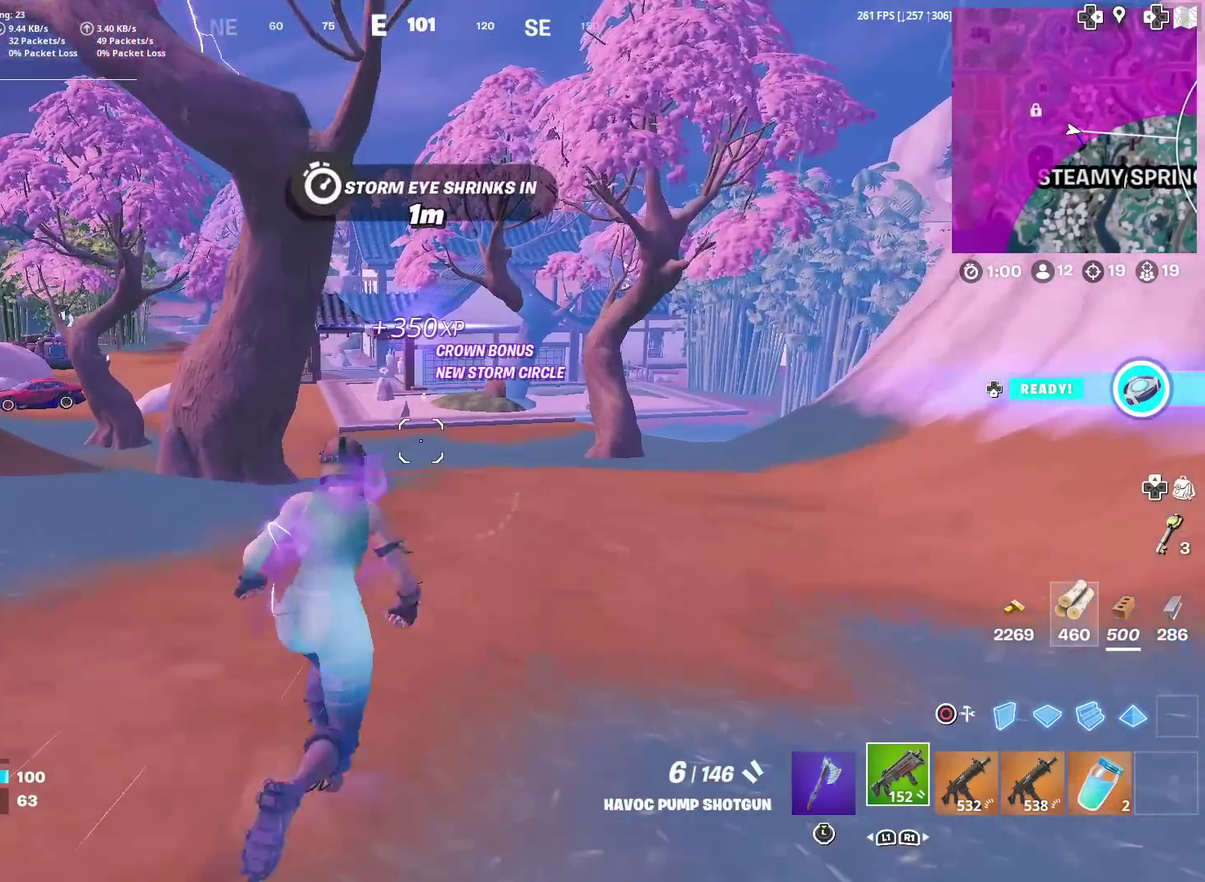
{"dt_ms": 401, "buttons": [], "left_stick": "up-right", "right_stick": "right"}
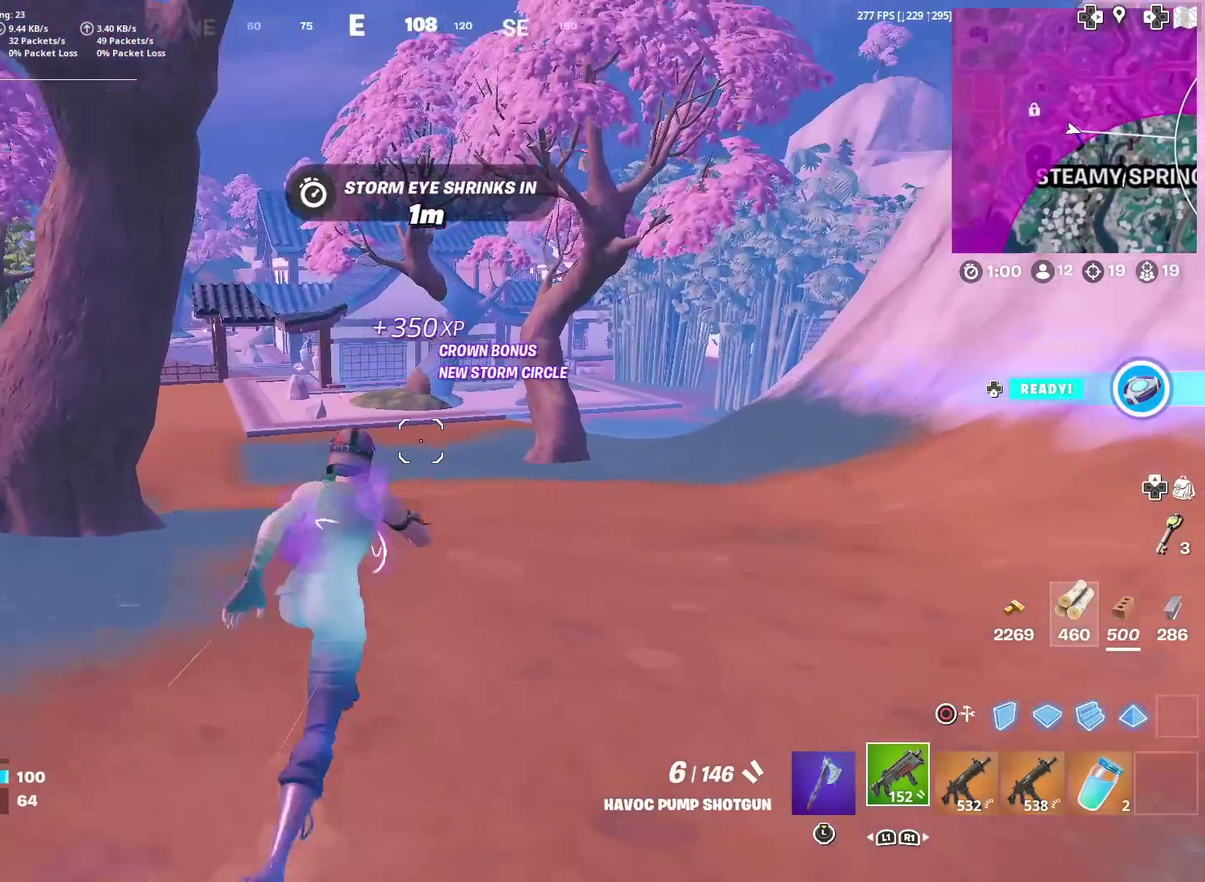
{"dt_ms": 483, "buttons": [], "left_stick": "up-right", "right_stick": "center"}
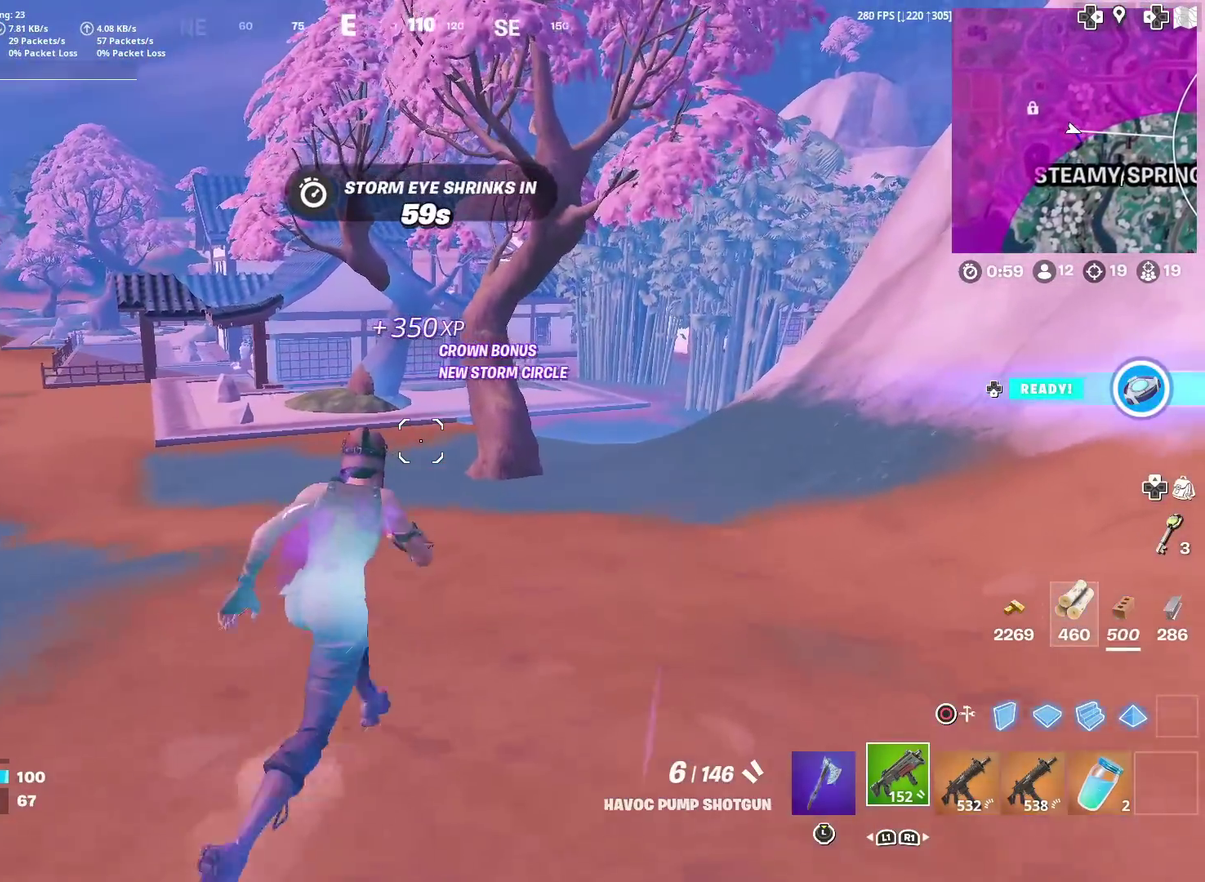
{"dt_ms": 501, "buttons": [], "left_stick": "up", "right_stick": "center", "events": [[184, "left_stick", "up"]]}
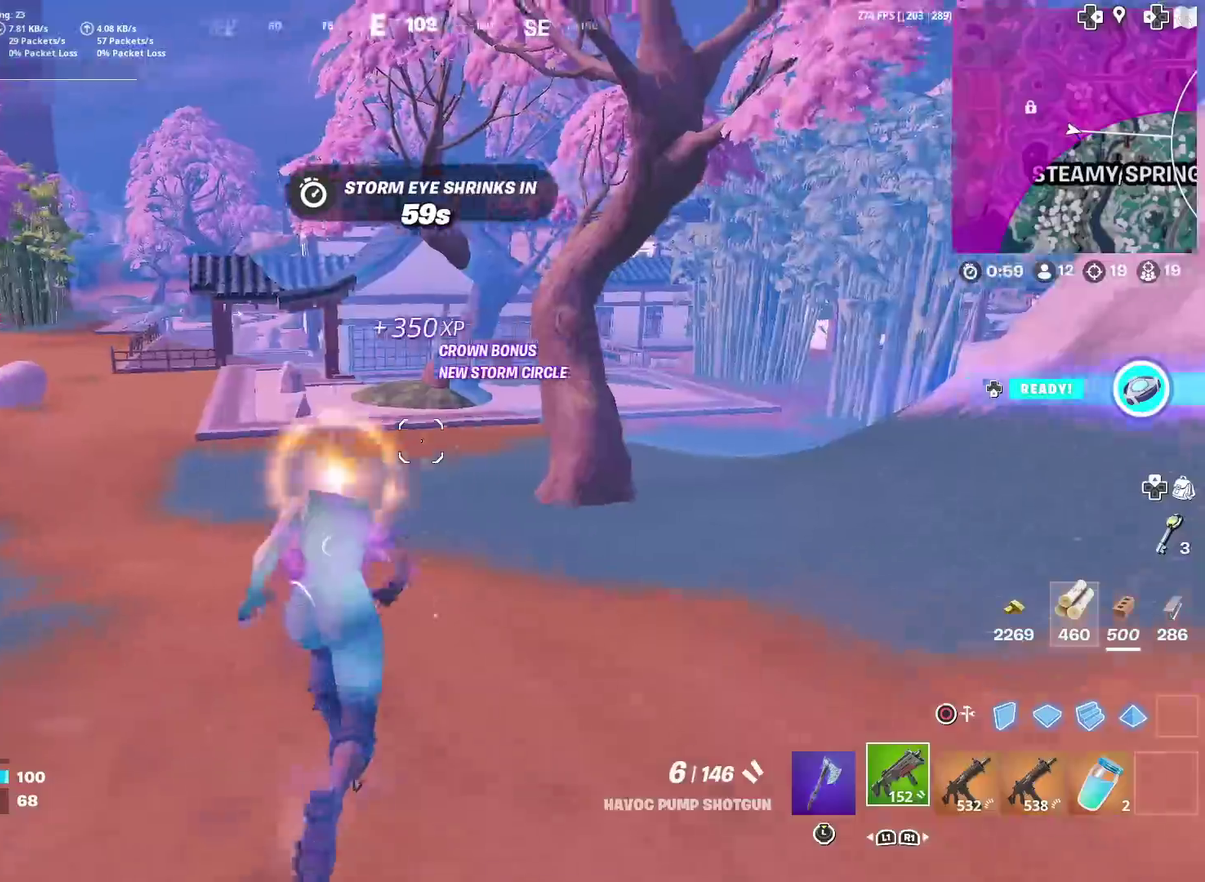
{"dt_ms": 500, "buttons": [], "left_stick": "up-right", "right_stick": "center", "events": [[183, "left_stick", "up-left"], [334, "left_stick", "up"], [500, "left_stick", "up-right"]]}
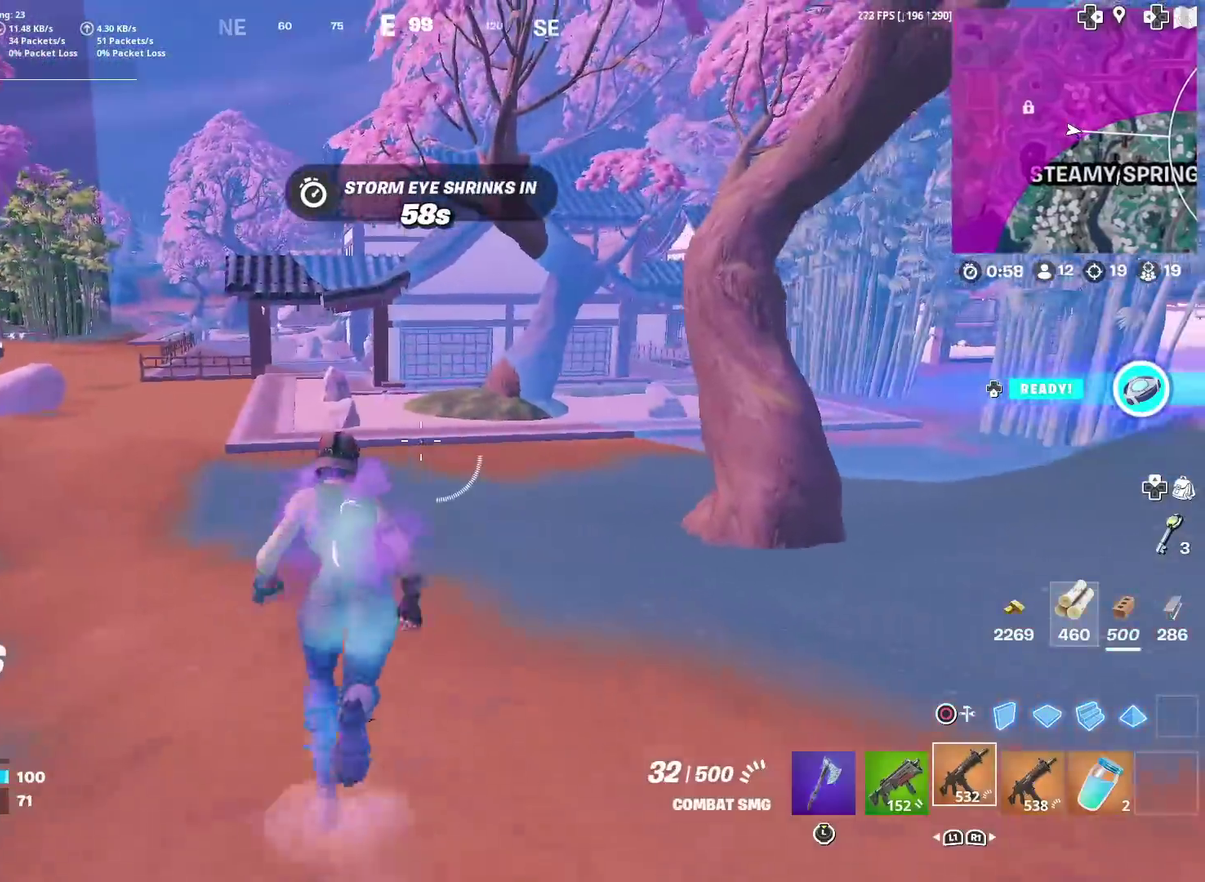
{"dt_ms": 501, "buttons": [], "left_stick": "up-right", "right_stick": "center", "events": []}
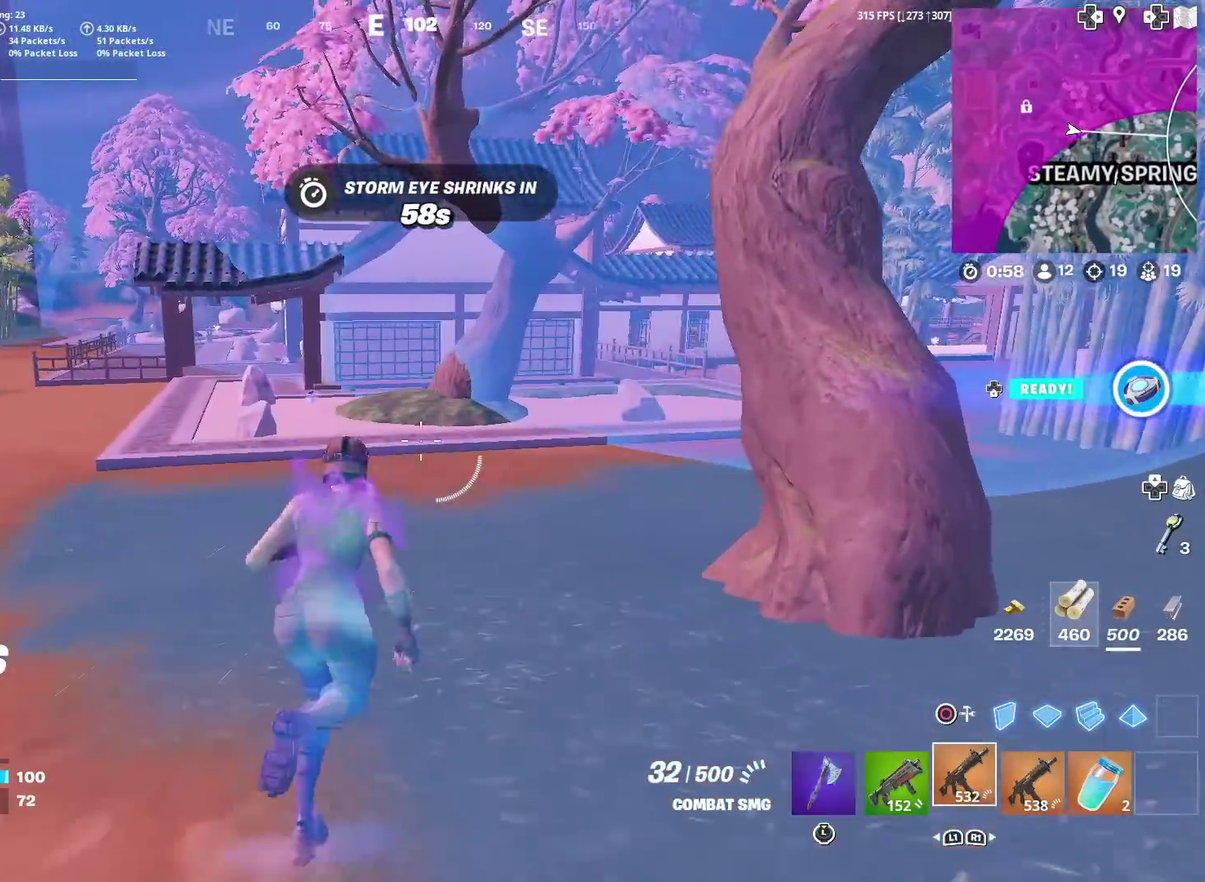
{"dt_ms": 400, "buttons": [], "left_stick": "up-right", "right_stick": "center", "events": [[100, "right_stick", "right"], [183, "right_stick", "center"]]}
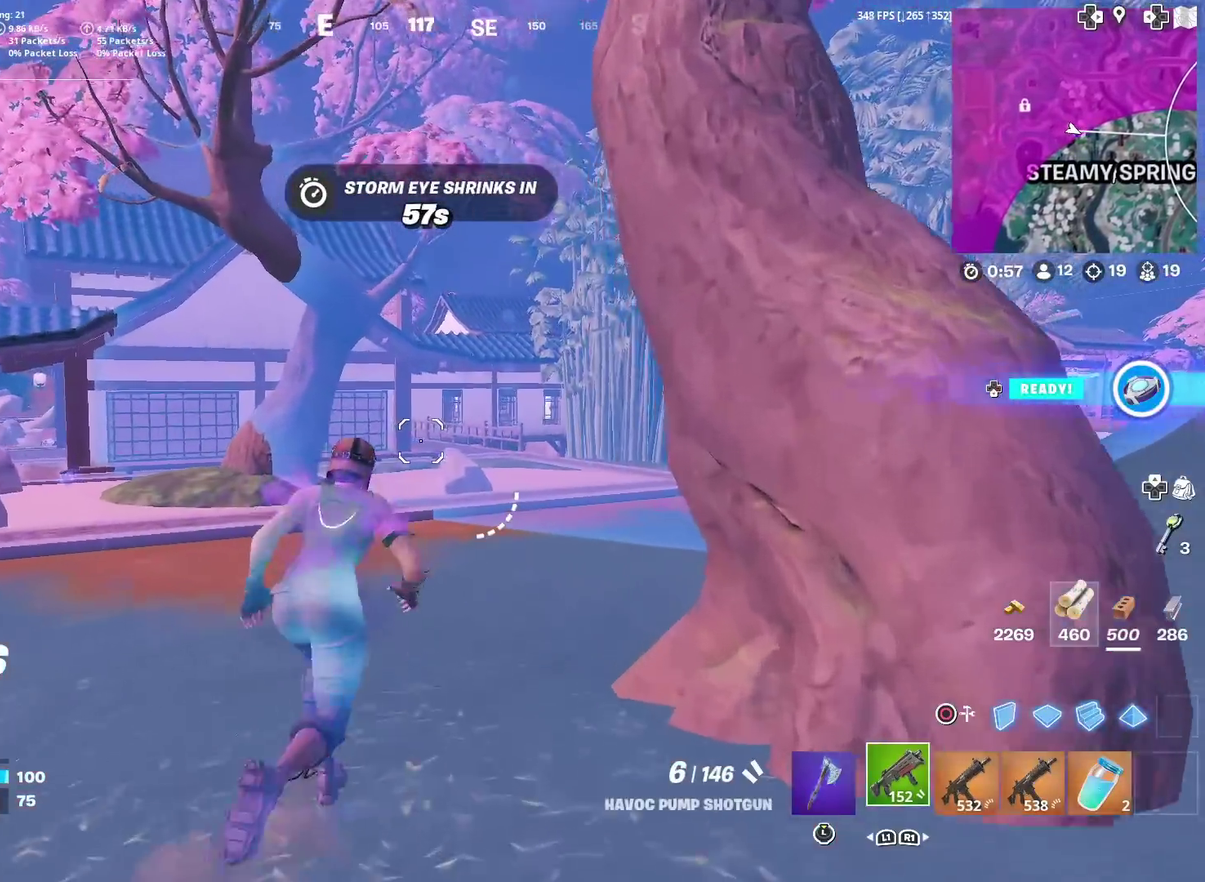
{"dt_ms": 601, "buttons": [], "left_stick": "up-right", "right_stick": "center", "events": [[117, "right_stick", "left"], [167, "right_stick", "center"]]}
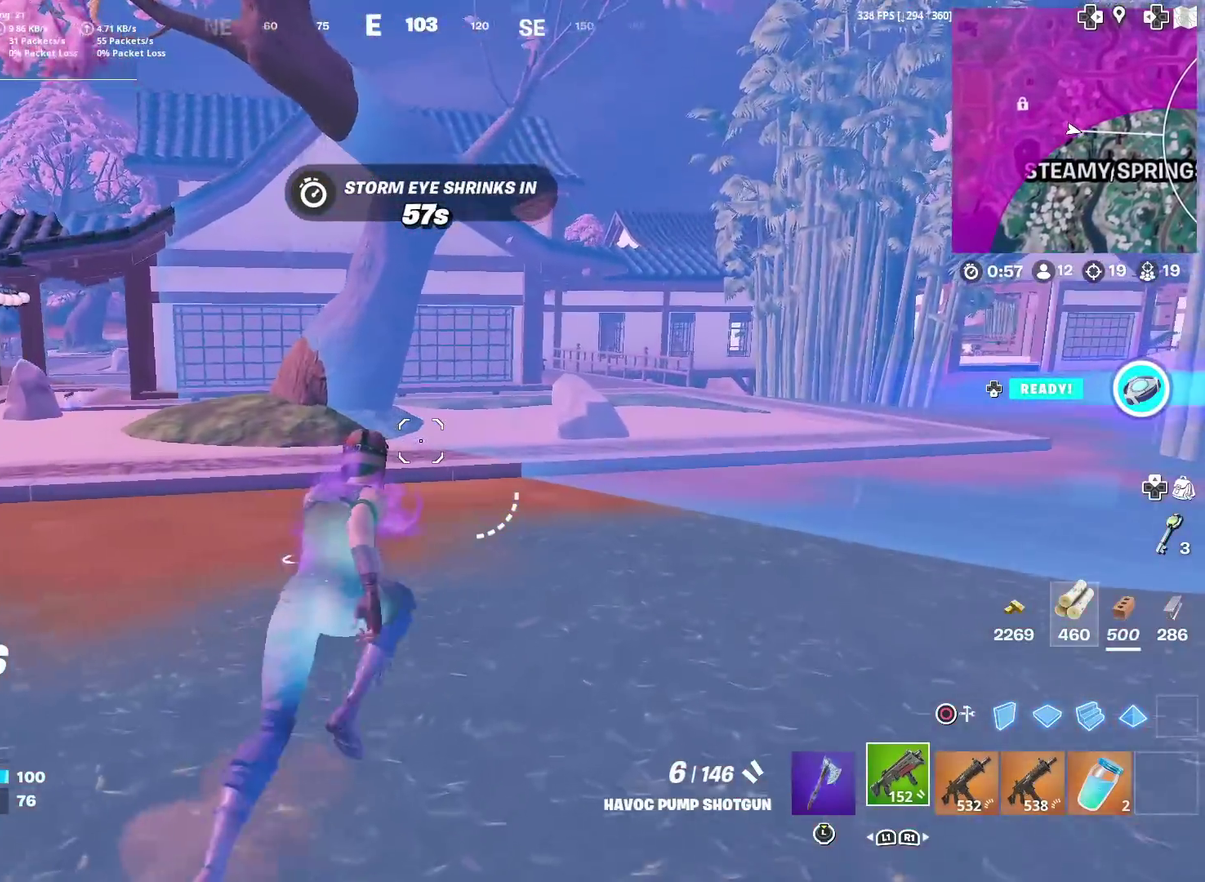
{"dt_ms": 400, "buttons": [], "left_stick": "up-right", "right_stick": "center", "events": []}
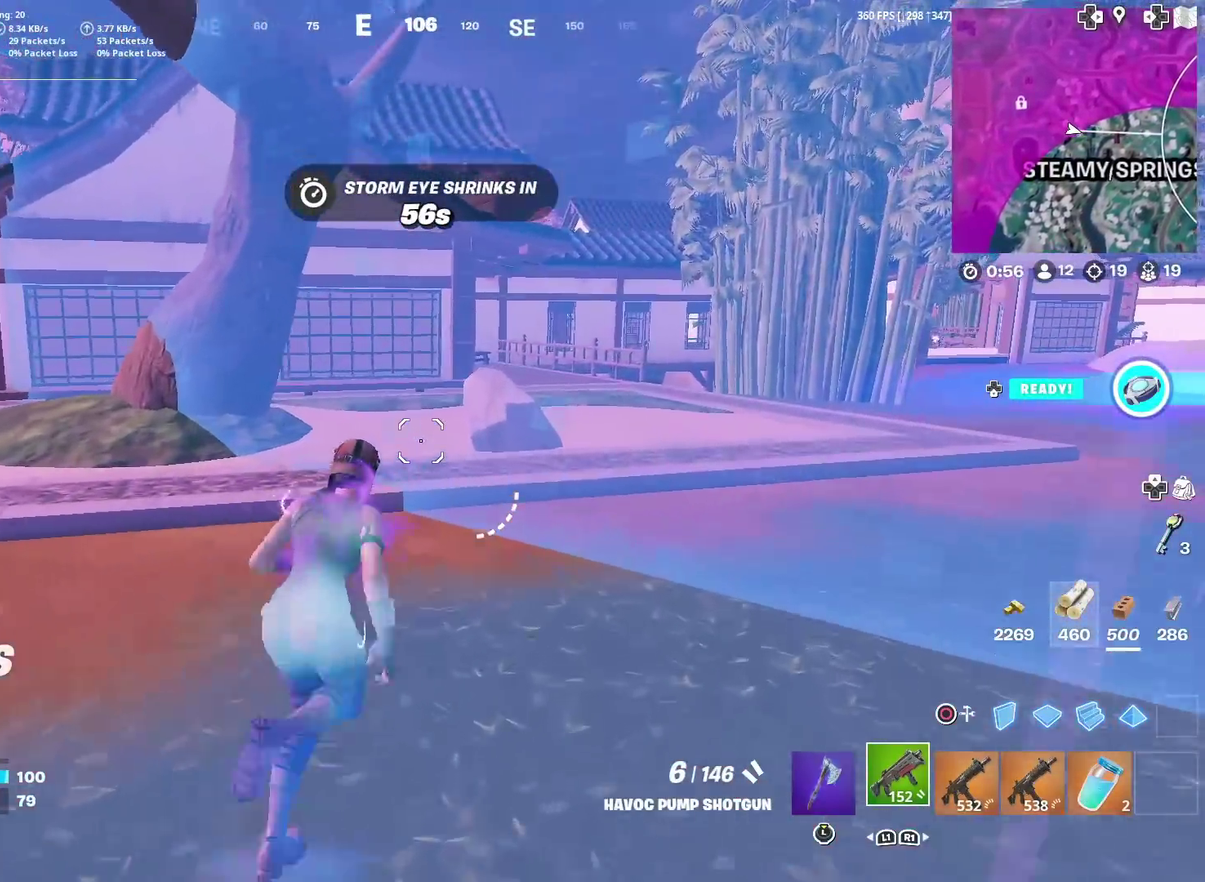
{"dt_ms": 601, "buttons": [], "left_stick": "up-right", "right_stick": "right", "events": [[167, "CROSS", "down"], [200, "CIRCLE", "down"], [284, "CROSS", "up"], [317, "CIRCLE", "up"], [351, "L2", "down"], [467, "CIRCLE", "down"], [501, "L2", "up"], [534, "right_stick", "right"], [551, "CIRCLE", "up"]]}
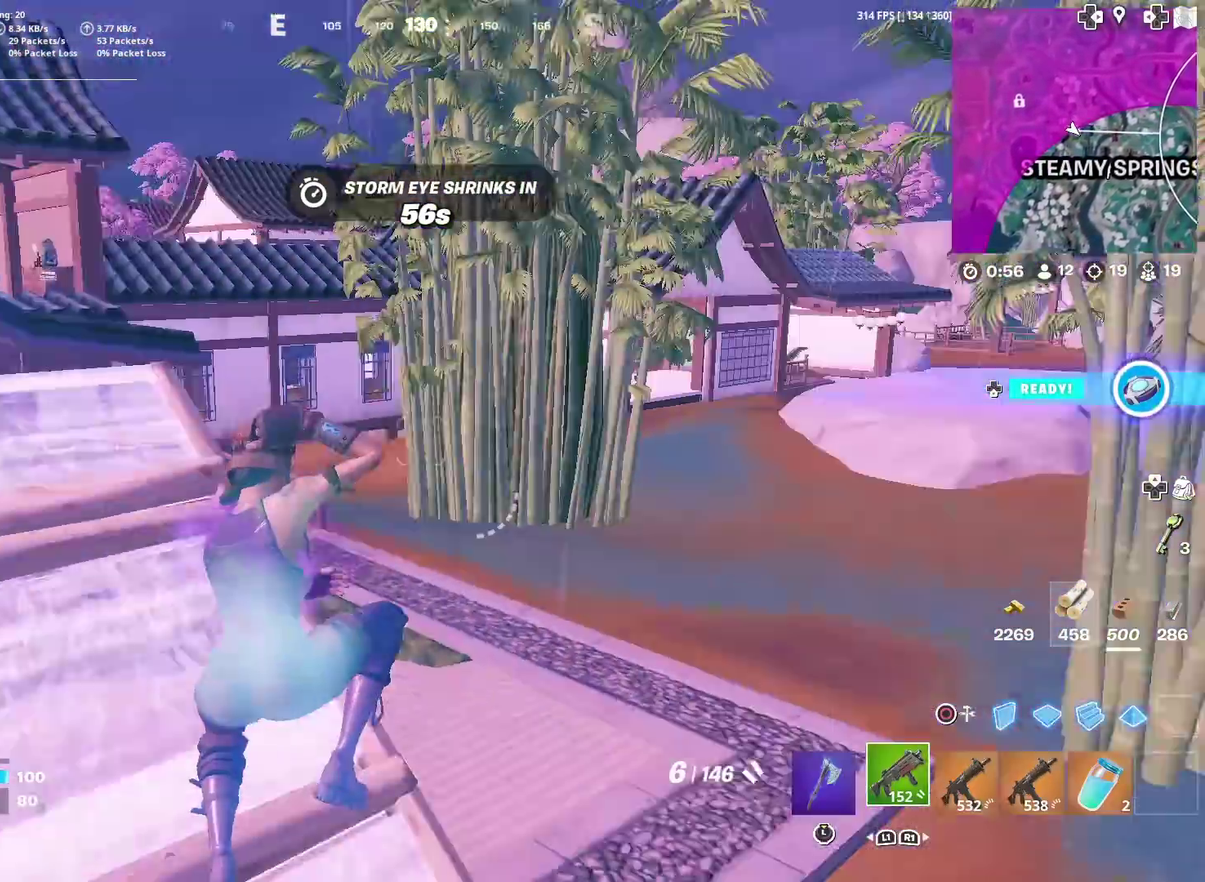
{"dt_ms": 300, "buttons": [], "left_stick": "up-right", "right_stick": "left", "events": [[67, "right_stick", "center"], [83, "left_stick", "up"], [283, "right_stick", "left"], [300, "left_stick", "up-right"]]}
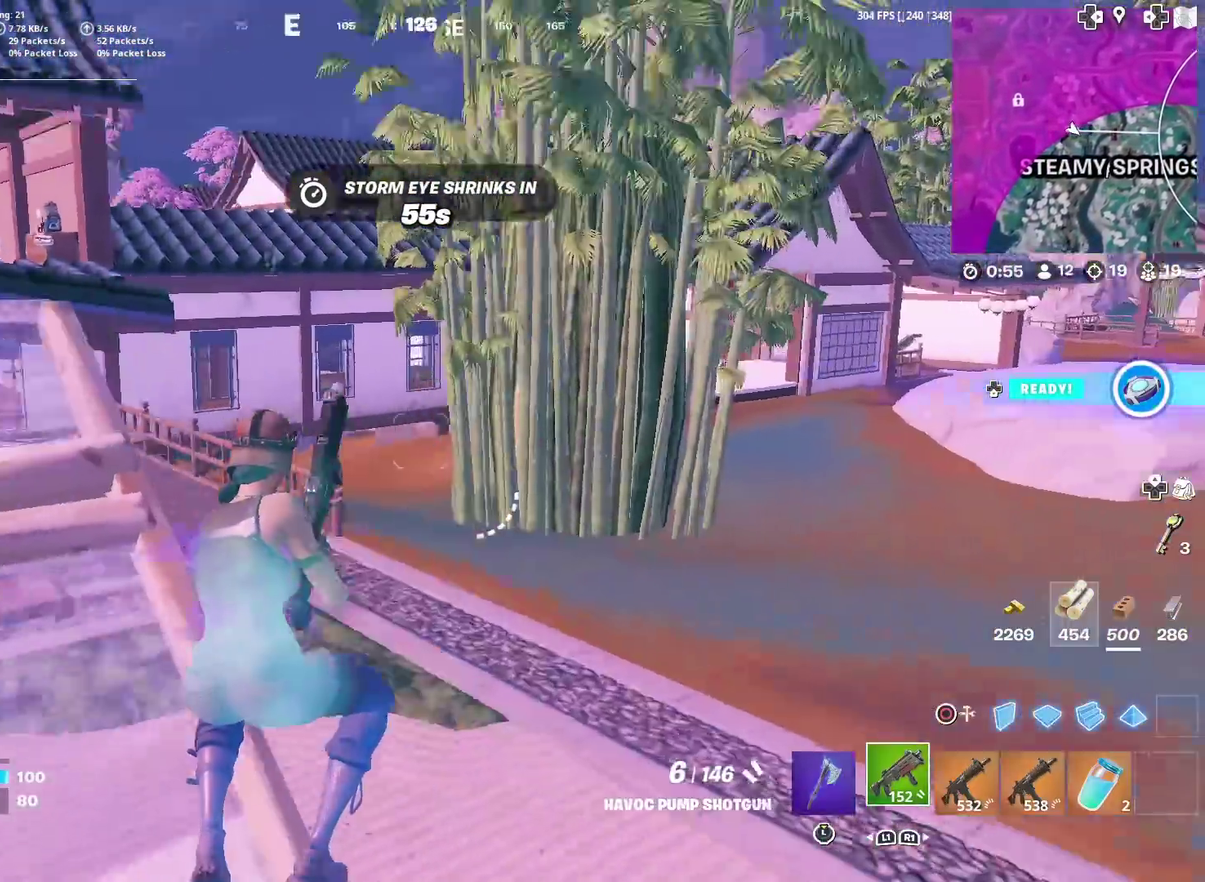
{"dt_ms": 701, "buttons": [], "left_stick": "up-right", "right_stick": "center", "events": [[117, "right_stick", "center"], [250, "SQUARE", "down"], [351, "SQUARE", "up"], [434, "SQUARE", "down"], [534, "right_stick", "up-left"], [551, "SQUARE", "up"], [601, "right_stick", "center"]]}
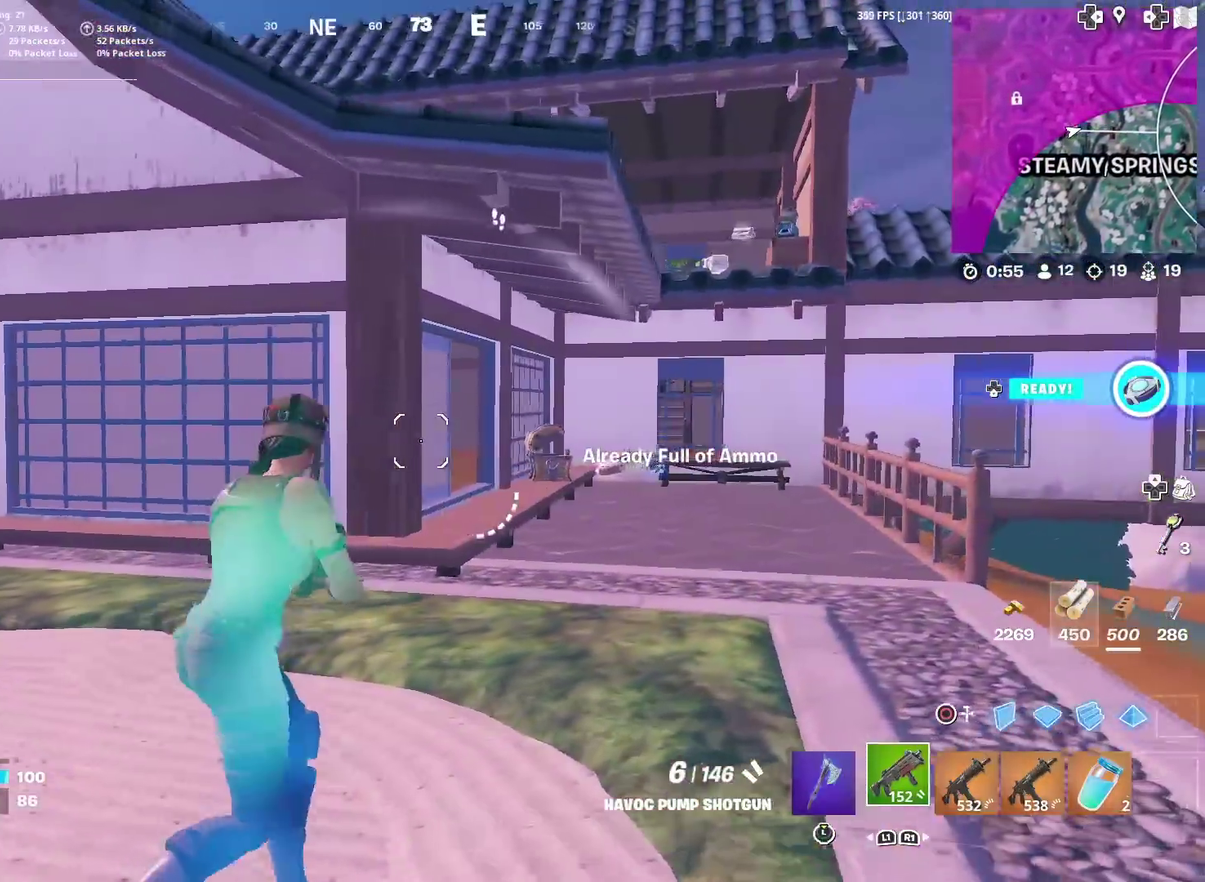
{"dt_ms": 300, "buttons": [], "left_stick": "up-right", "right_stick": "center", "events": []}
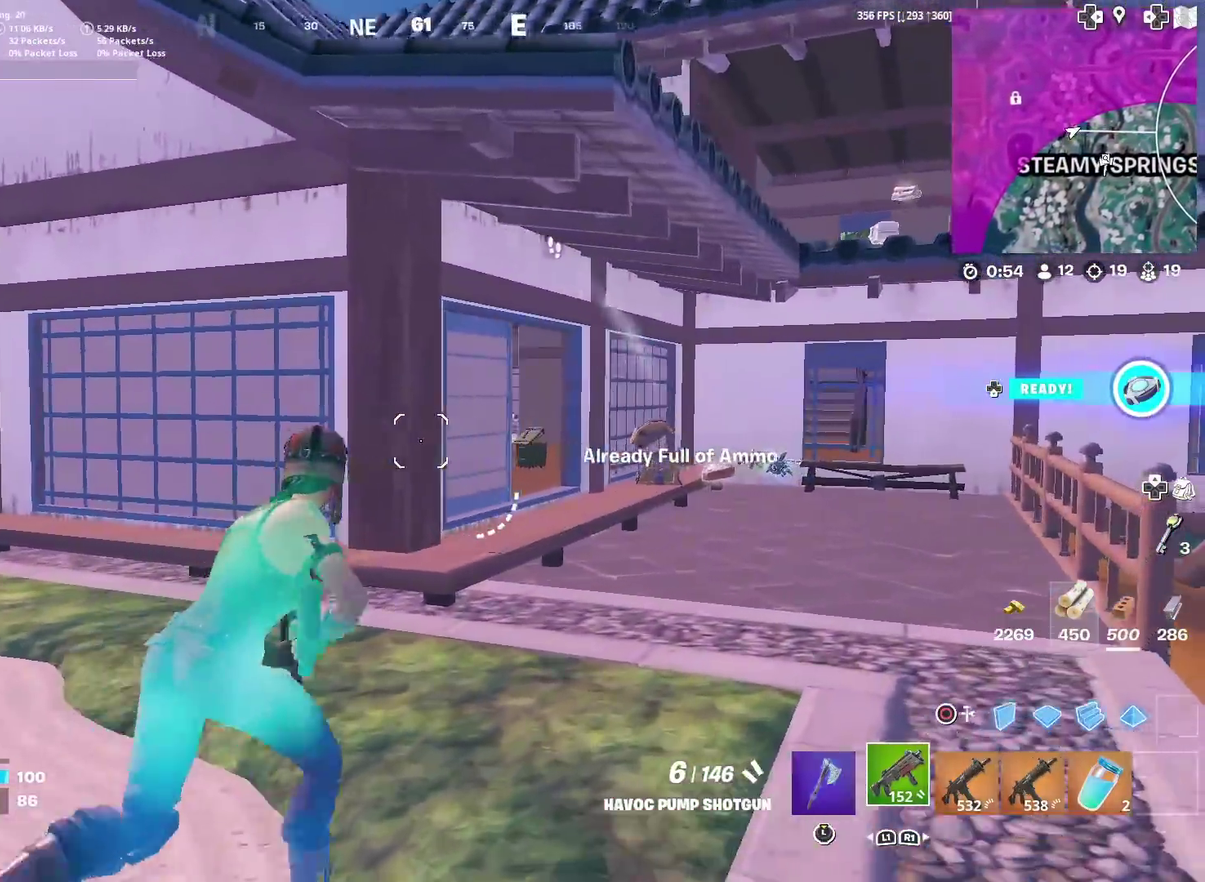
{"dt_ms": 901, "buttons": ["L2"], "left_stick": "right", "right_stick": "center", "events": [[50, "right_stick", "right"], [84, "left_stick", "up-left"], [150, "right_stick", "center"], [234, "L2", "down"], [334, "left_stick", "left"], [334, "right_stick", "right"], [417, "right_stick", "center"], [701, "left_stick", "center"], [751, "left_stick", "right"]]}
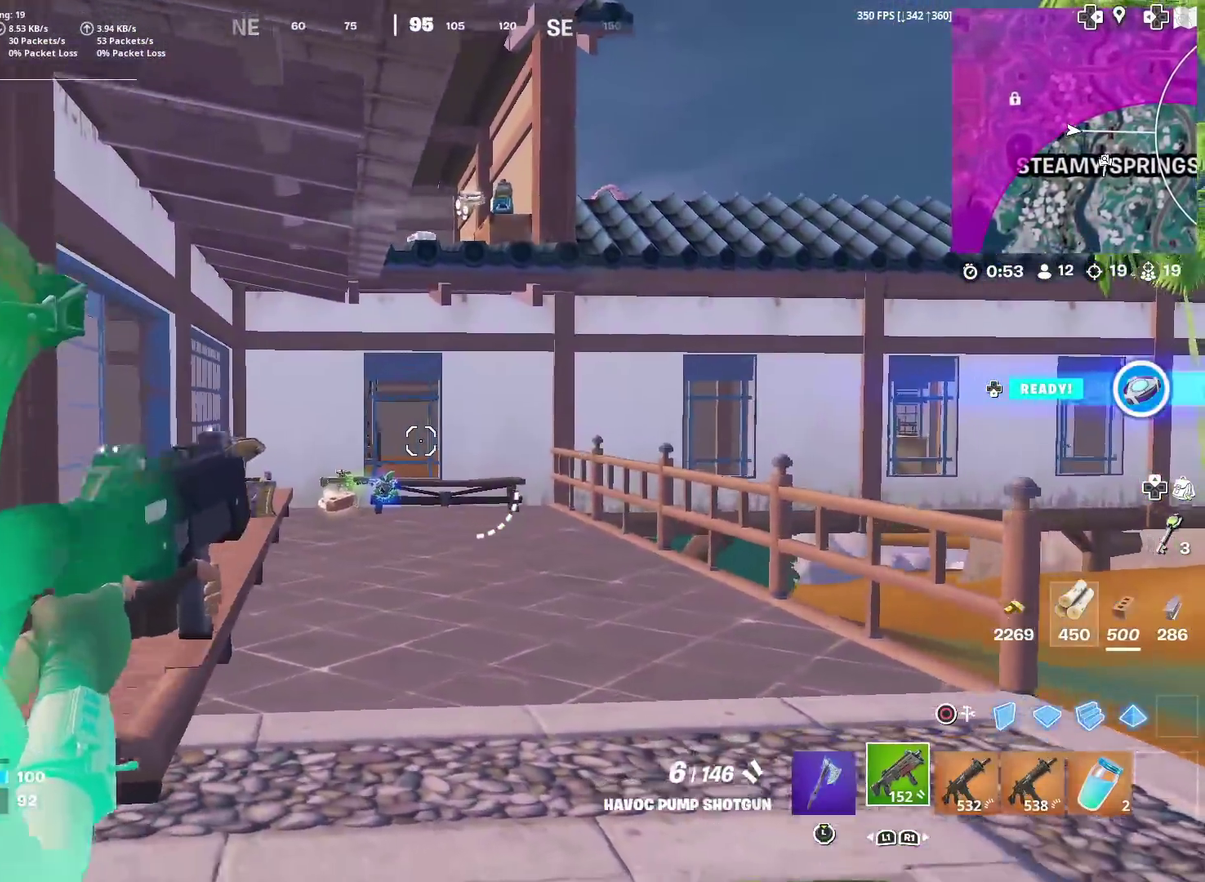
{"dt_ms": 300, "buttons": ["CROSS", "CIRCLE"], "left_stick": "up-right", "right_stick": "center", "events": [[200, "L2", "up"], [217, "left_stick", "up-right"], [234, "CIRCLE", "down"], [267, "CROSS", "down"]]}
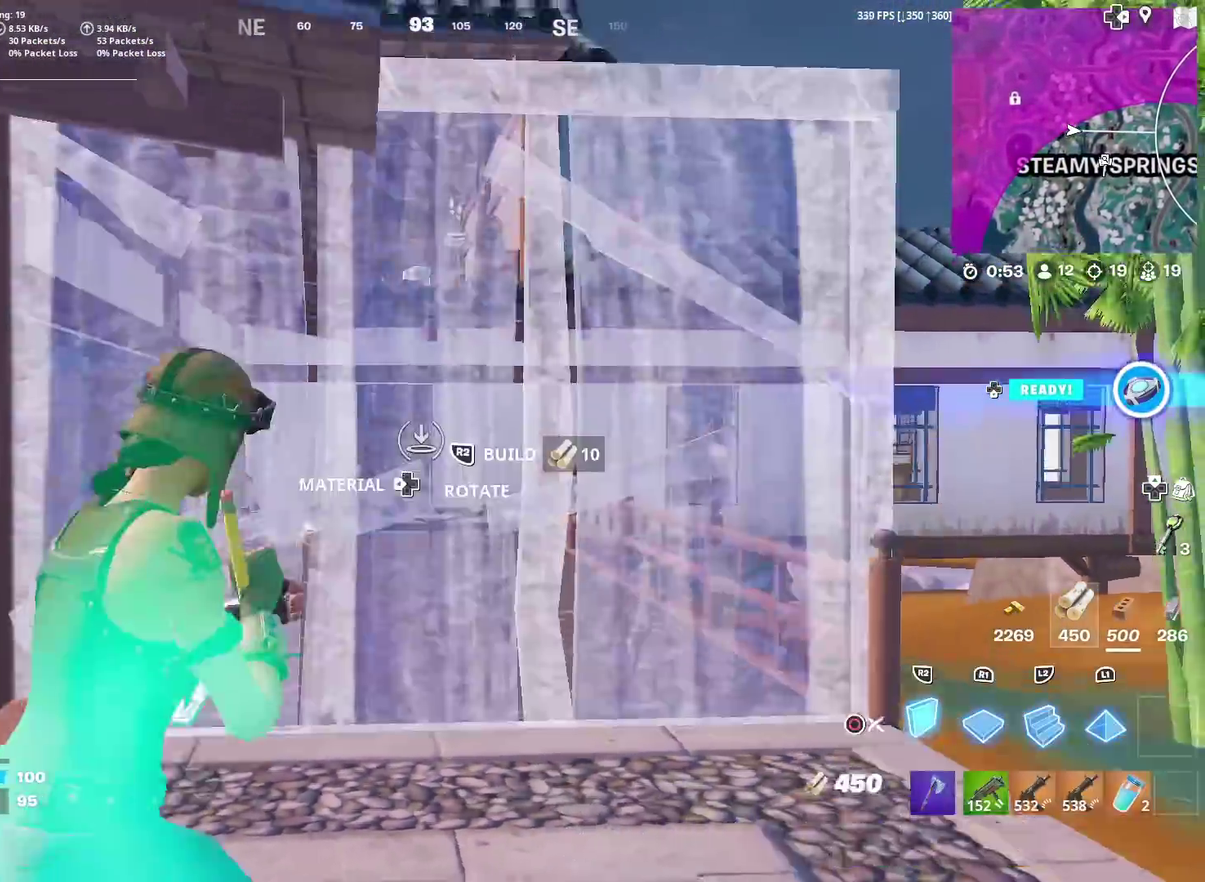
{"dt_ms": 701, "buttons": ["CIRCLE"], "left_stick": "up", "right_stick": "center", "events": [[84, "CIRCLE", "up"], [117, "R2", "down"], [151, "CROSS", "up"], [217, "R2", "up"], [301, "left_stick", "up"], [317, "L2", "down"], [351, "CIRCLE", "down"], [384, "L2", "up"], [468, "CIRCLE", "up"], [634, "CIRCLE", "down"]]}
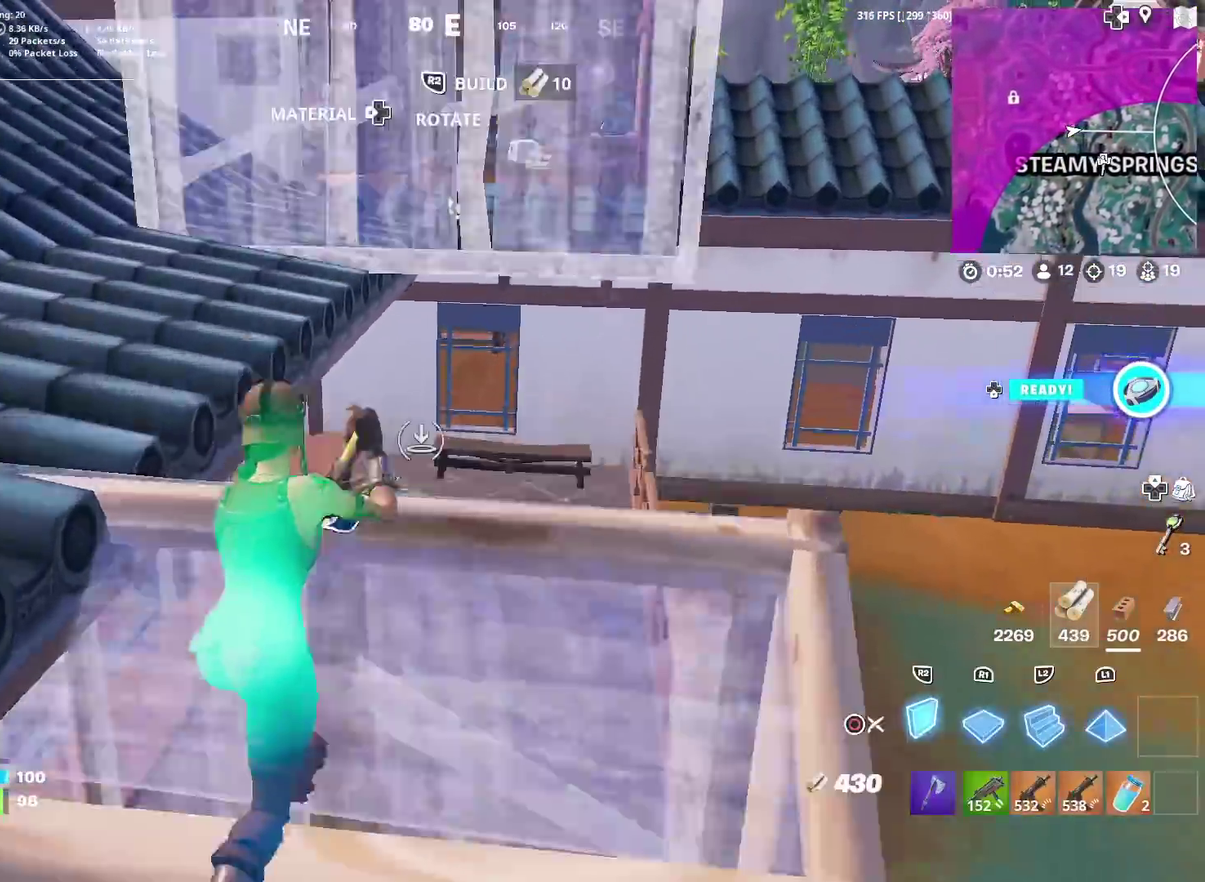
{"dt_ms": 300, "buttons": [], "left_stick": "up", "right_stick": "right", "events": [[67, "CIRCLE", "up"], [83, "left_stick", "up-left"], [150, "CIRCLE", "down"], [217, "left_stick", "up"], [284, "CIRCLE", "up"], [300, "right_stick", "right"]]}
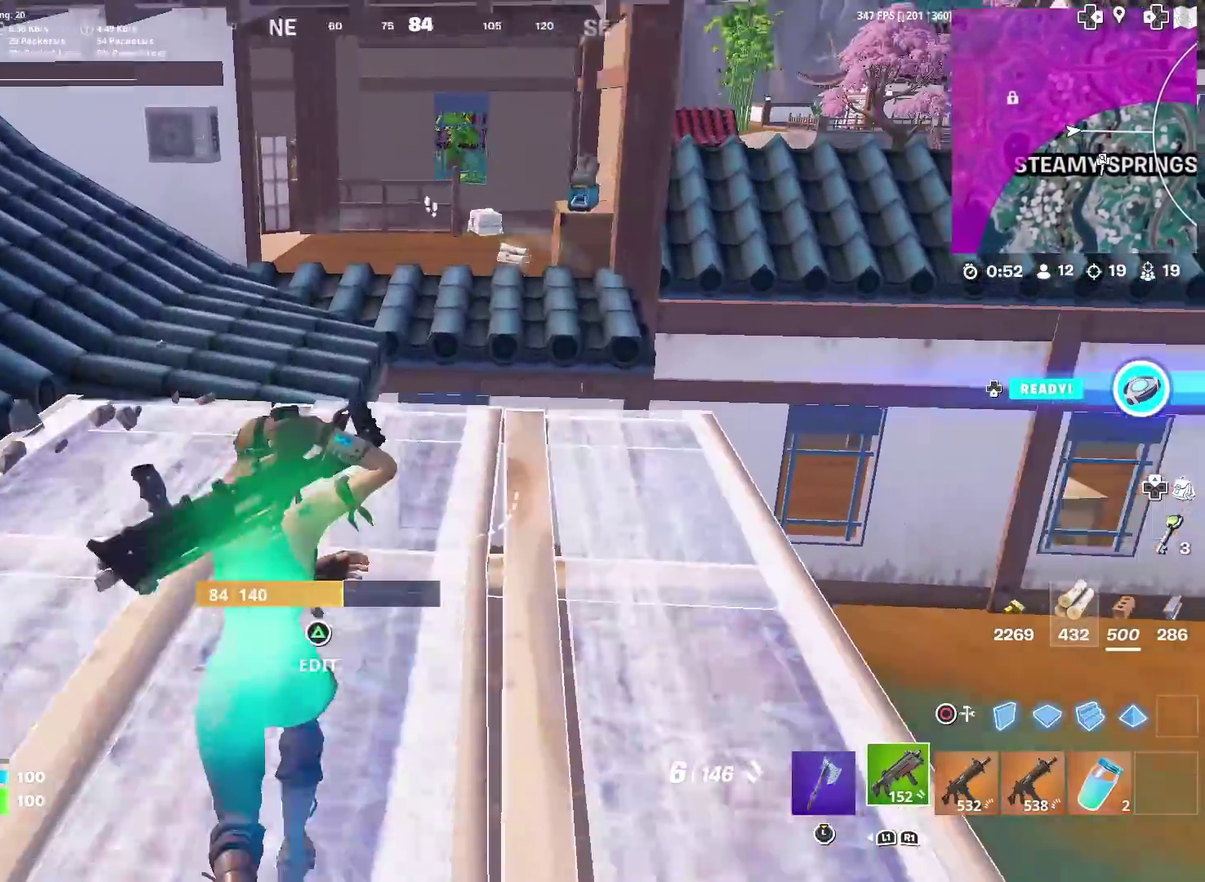
{"dt_ms": 601, "buttons": [], "left_stick": "up-left", "right_stick": "center", "events": [[67, "right_stick", "center"], [117, "left_stick", "up-left"], [467, "CIRCLE", "down"], [584, "CIRCLE", "up"]]}
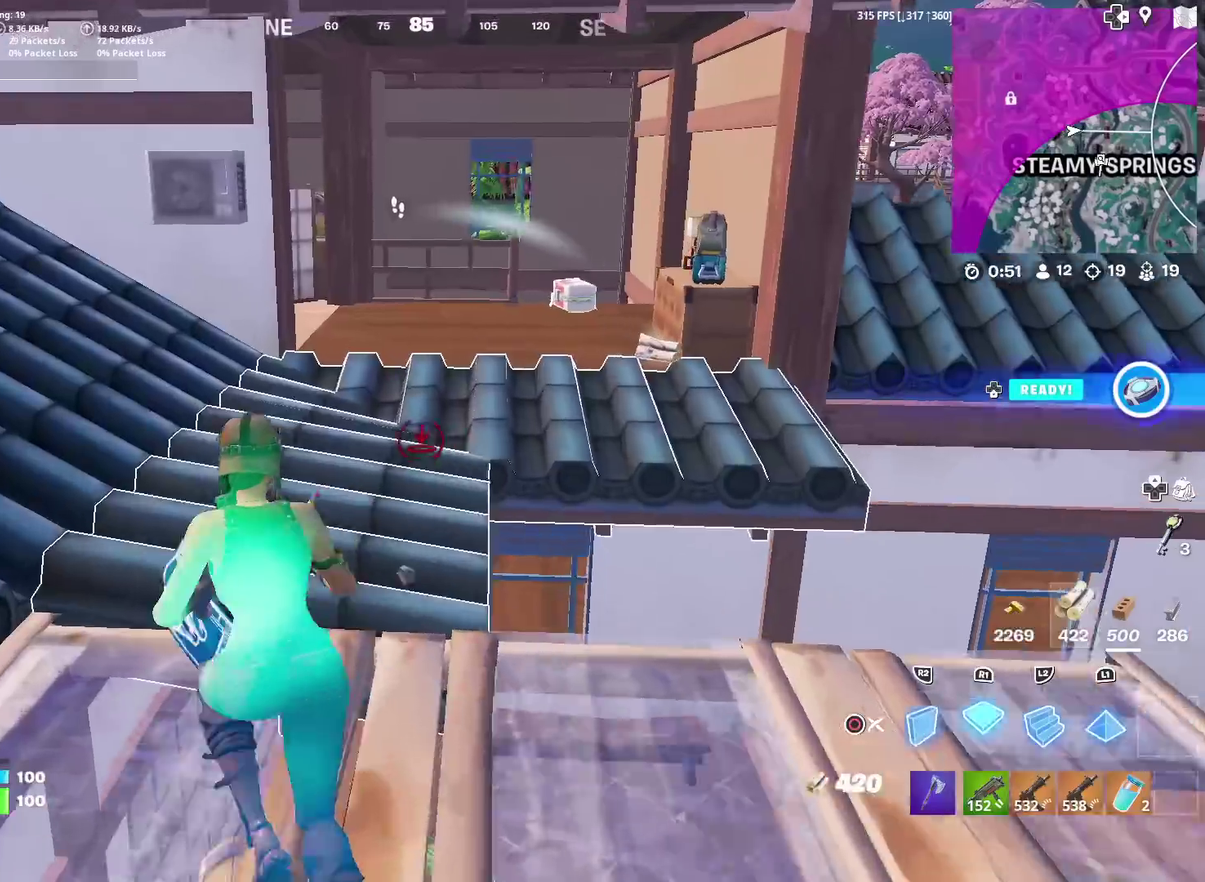
{"dt_ms": 400, "buttons": [], "left_stick": "up-right", "right_stick": "center", "events": [[117, "CIRCLE", "down"], [150, "left_stick", "up"], [250, "CIRCLE", "up"], [300, "left_stick", "up-right"]]}